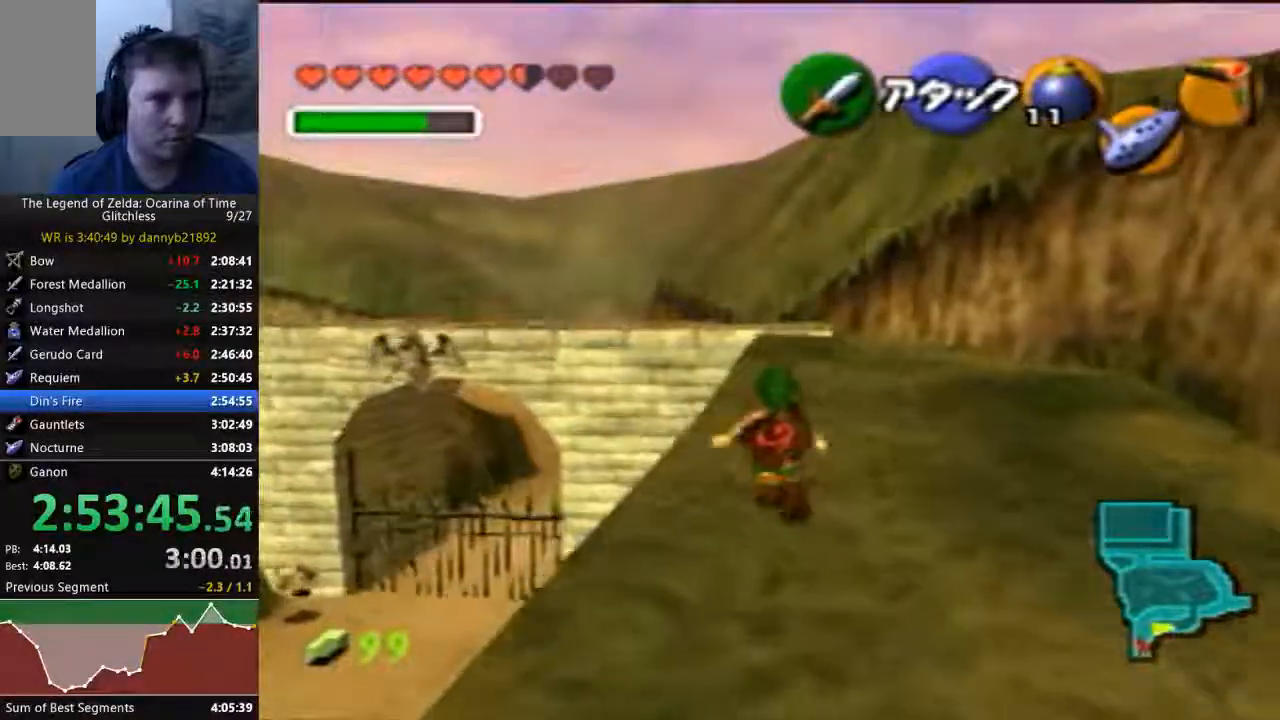
Gameplay with a controller (Nintendo layout); each line is a JSON object with the inputs held at the frame after it. "events" lists button and stick changes between this image and that frame as [ms after this image, input, new state], when the widget could be followed in between. Not read: L3 R3 Z.
{"buttons": [], "left_stick": "up", "events": []}
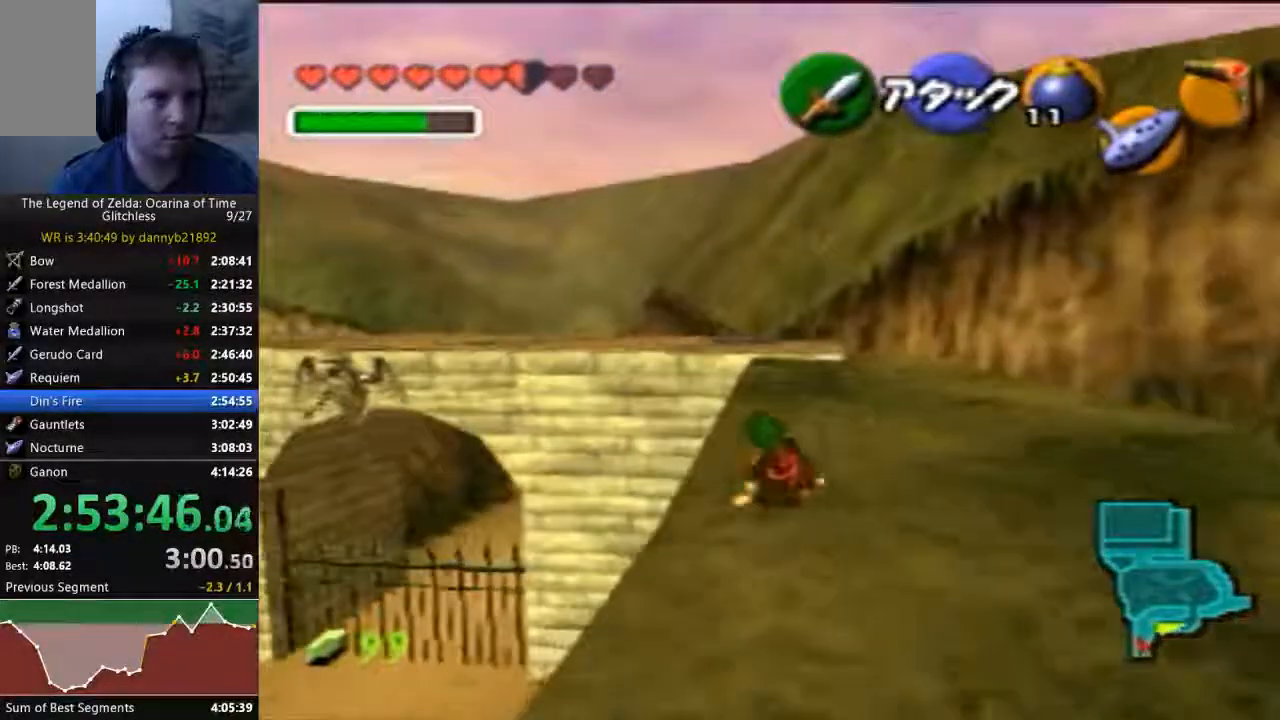
{"buttons": [], "left_stick": "up", "events": [[33, "A", "down"], [200, "A", "up"]]}
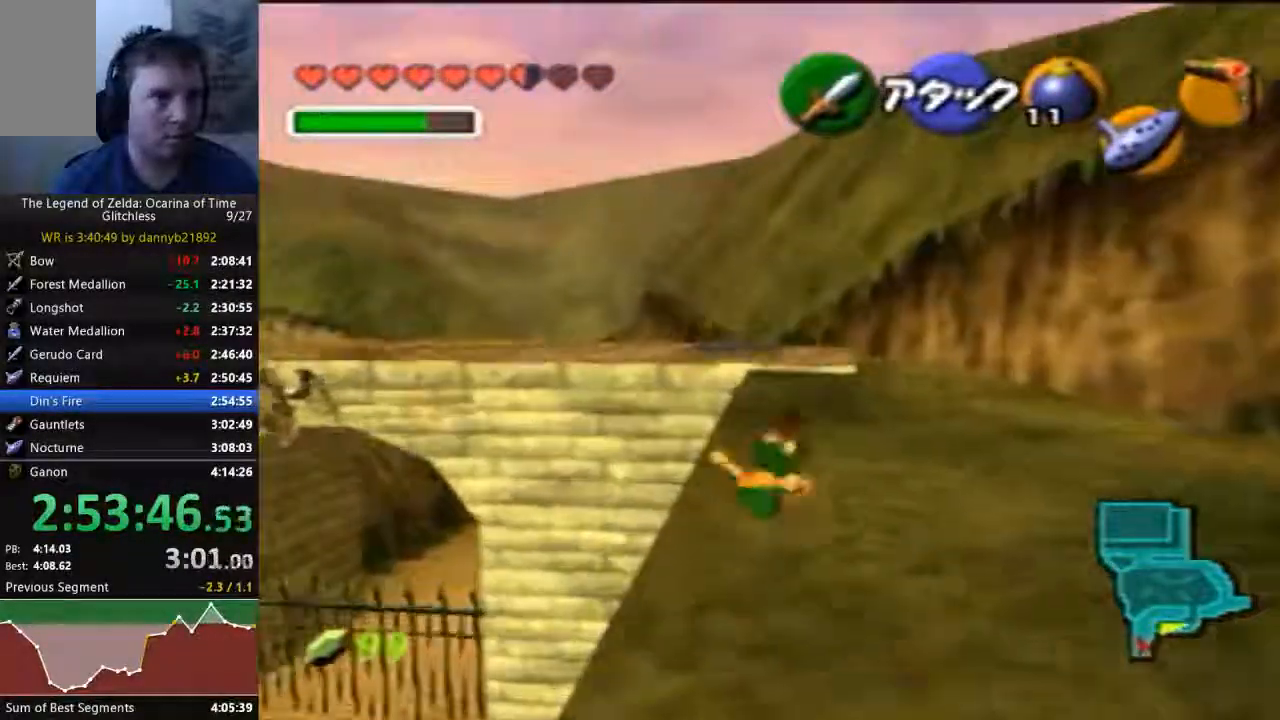
{"buttons": ["A"], "left_stick": "up", "events": [[333, "A", "down"]]}
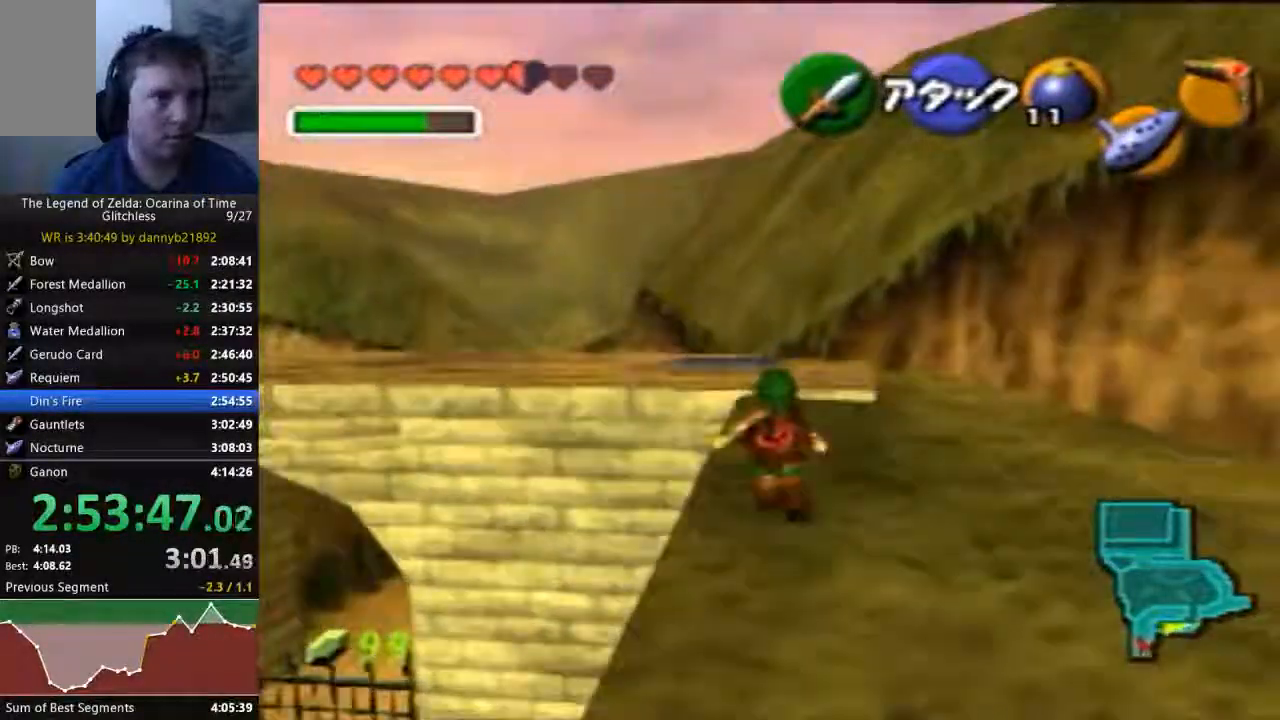
{"buttons": [], "left_stick": "up", "events": [[33, "A", "up"]]}
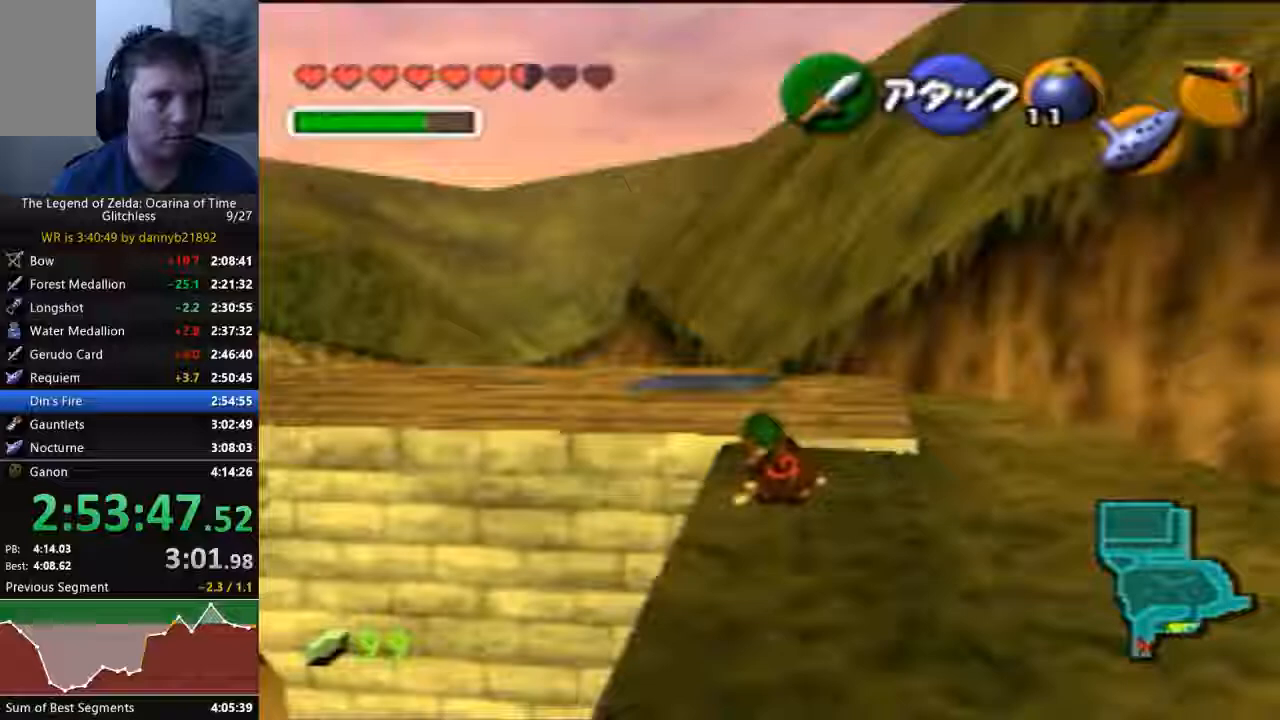
{"buttons": [], "left_stick": "up-left", "events": [[200, "left_stick", "up-left"]]}
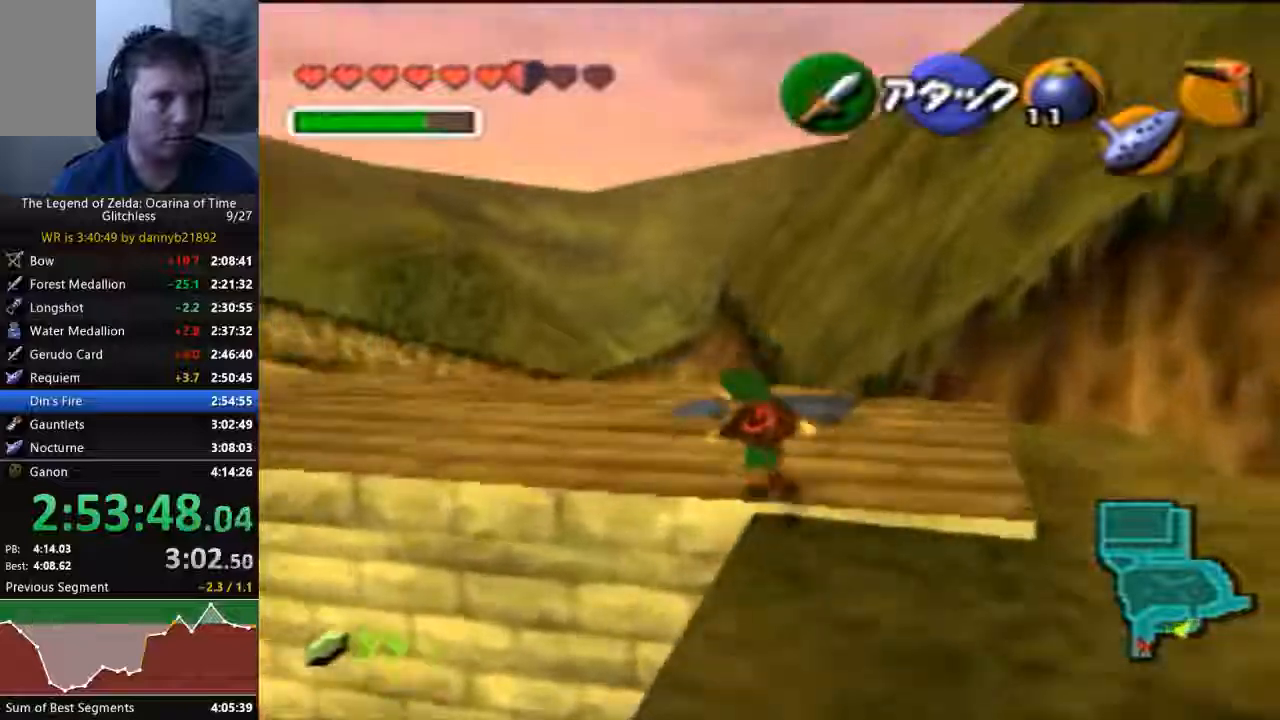
{"buttons": [], "left_stick": "up", "events": [[167, "left_stick", "up"]]}
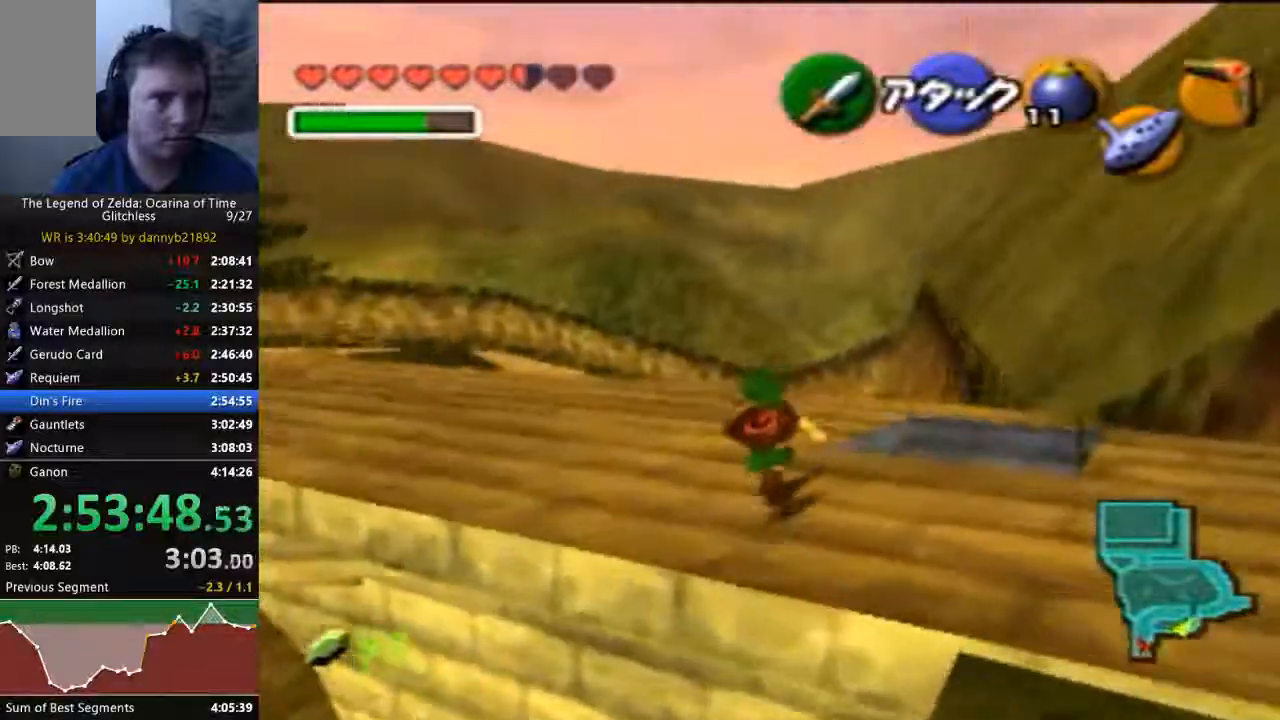
{"buttons": [], "left_stick": "up", "events": []}
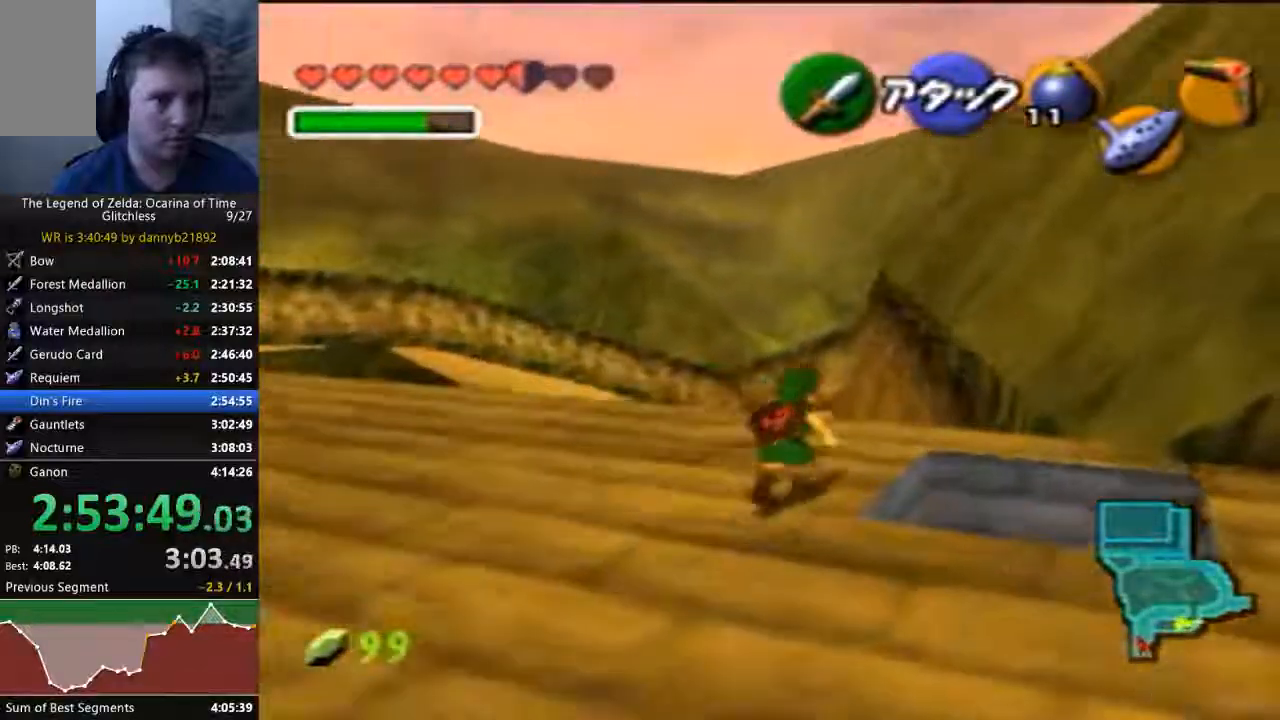
{"buttons": [], "left_stick": "up", "events": [[167, "A", "down"], [333, "A", "up"]]}
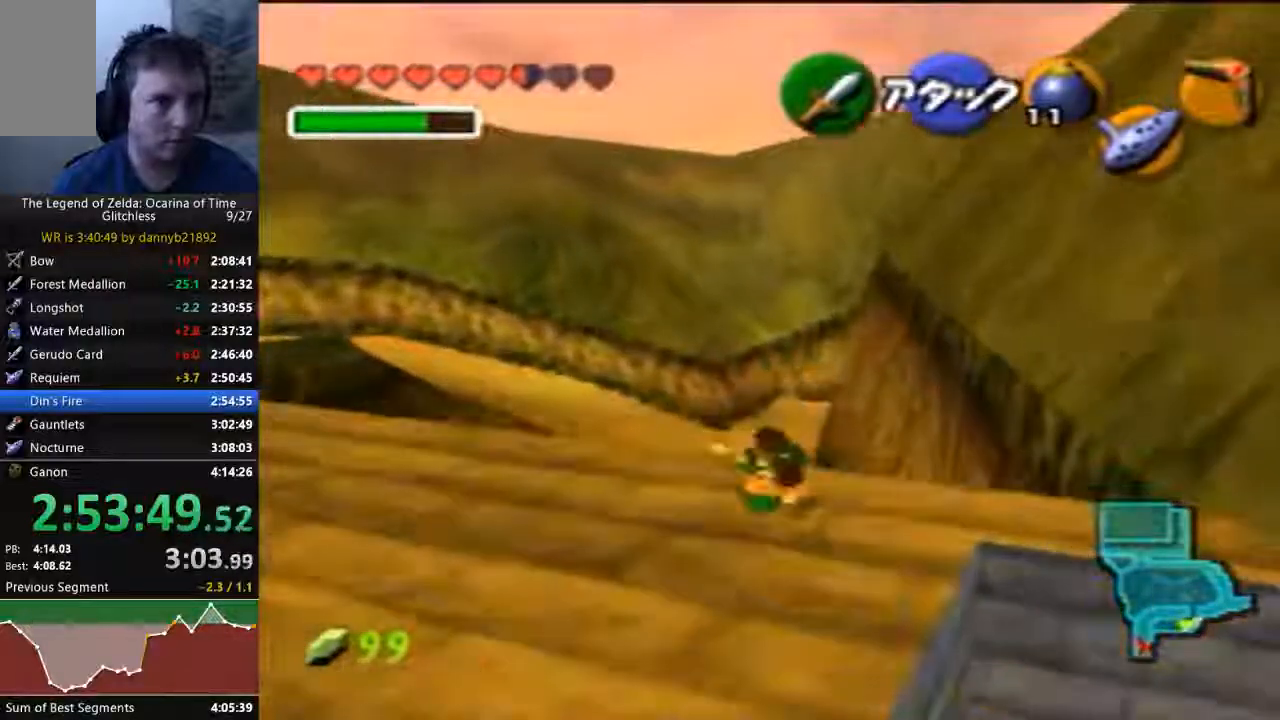
{"buttons": [], "left_stick": "up", "events": []}